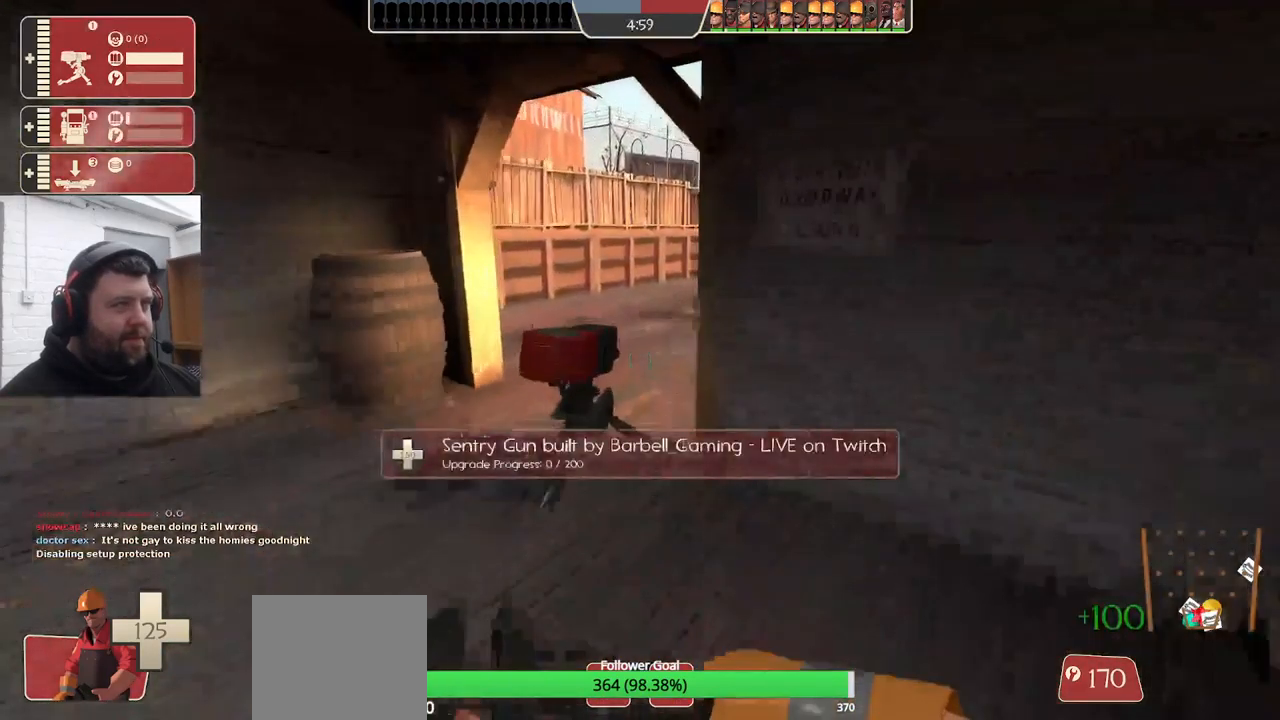
Gameplay with a controller (PlayStation layout); each line is a JSON object with the inputs held at the frame after it. "events" lists button and stick changes between this image and that frame as [ms after this image, input, new state], when the widget could be followed in between. Not read: SELECT.
{"buttons": ["R2"], "left_stick": "center", "right_stick": "center", "events": [[67, "R2", "down"], [133, "left_stick", "center"]]}
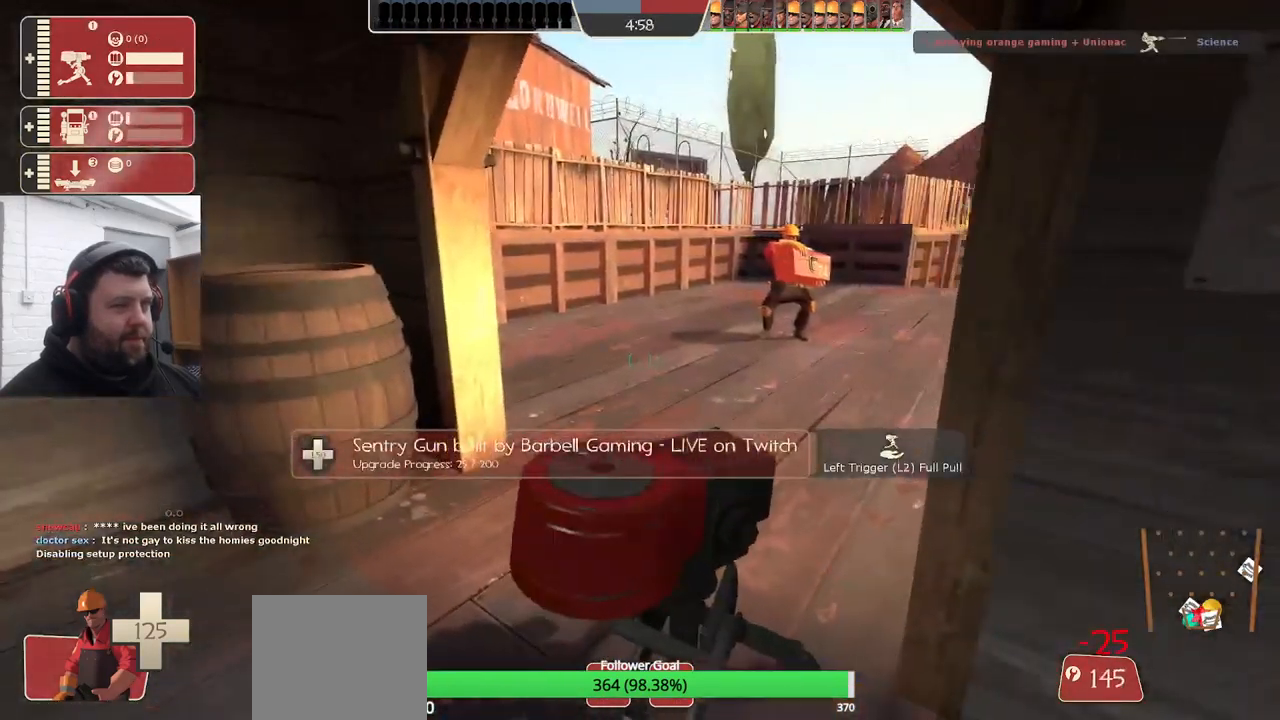
{"buttons": ["R2"], "left_stick": "center", "right_stick": "center", "events": []}
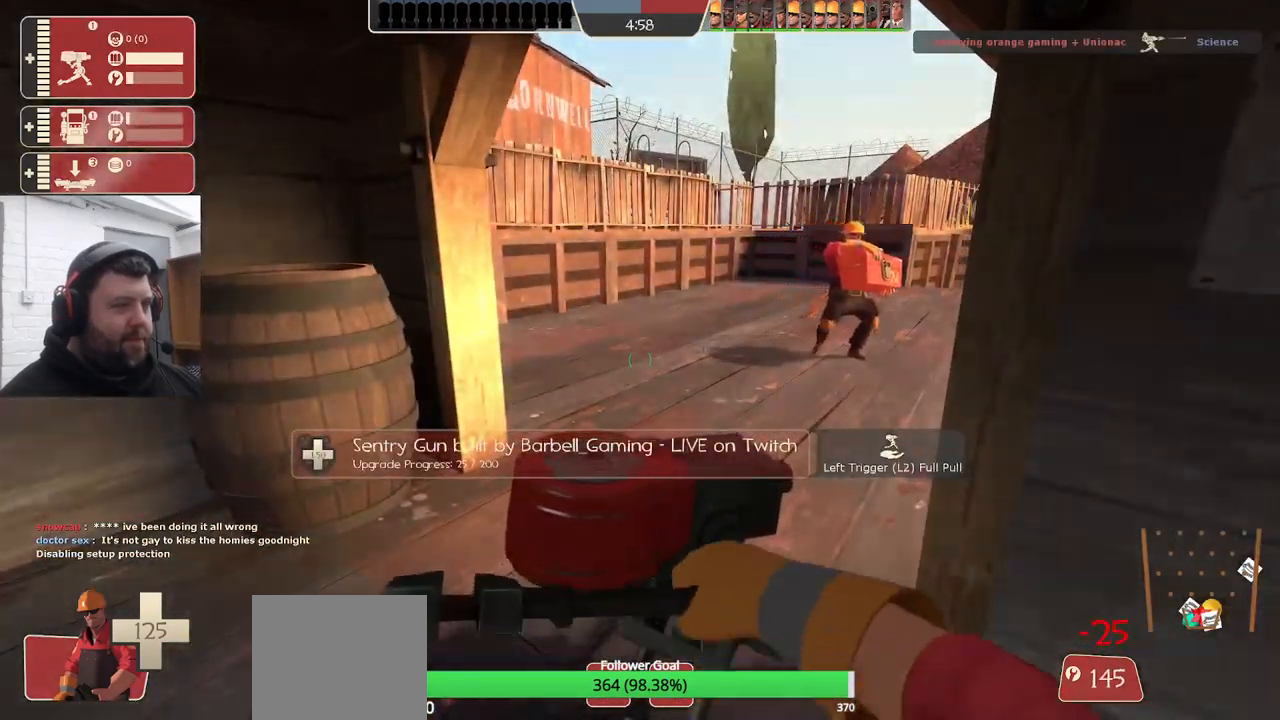
{"buttons": ["R2"], "left_stick": "center", "right_stick": "center", "events": []}
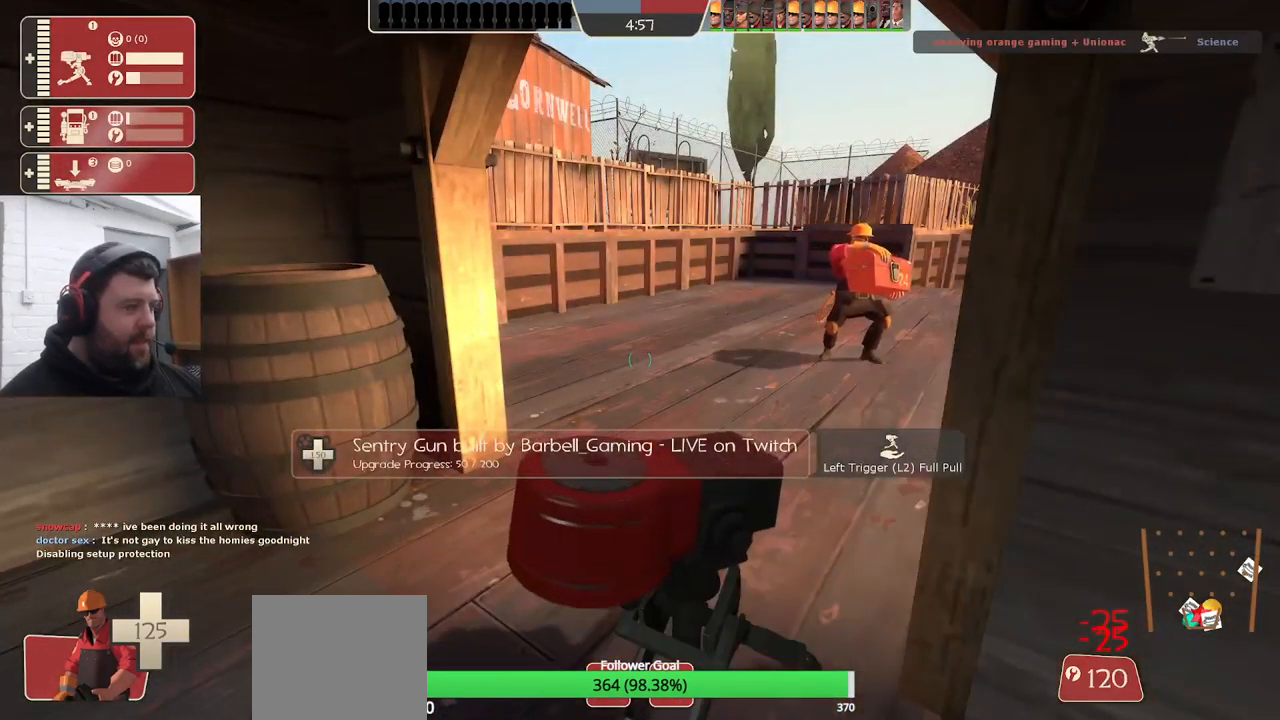
{"buttons": ["R2"], "left_stick": "center", "right_stick": "center", "events": []}
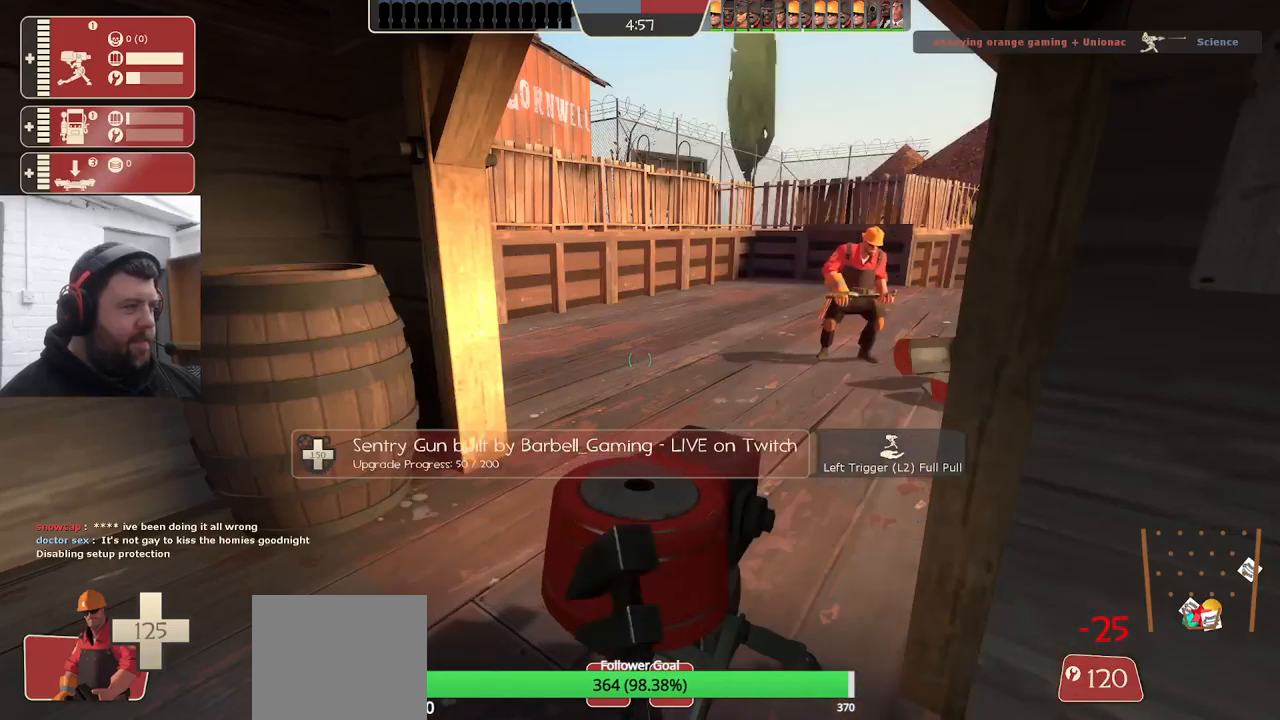
{"buttons": ["R2"], "left_stick": "center", "right_stick": "center", "events": []}
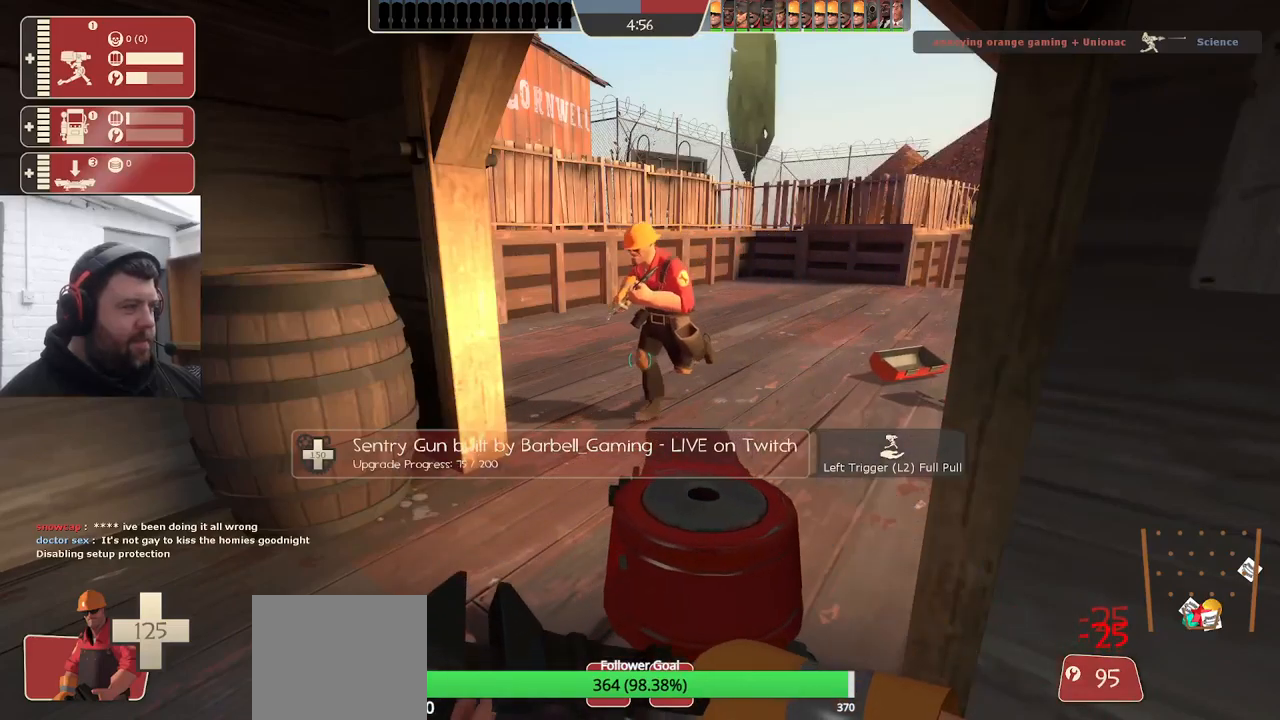
{"buttons": ["R2"], "left_stick": "center", "right_stick": "center", "events": []}
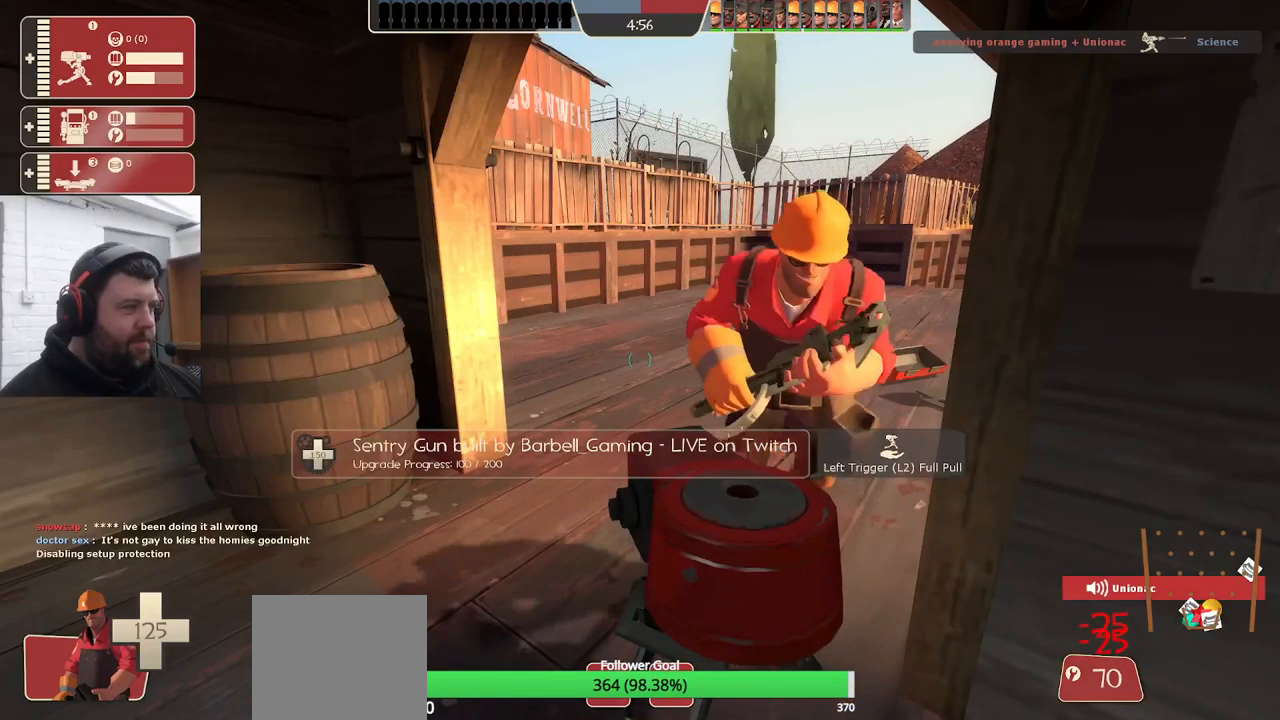
{"buttons": ["R2"], "left_stick": "center", "right_stick": "center", "events": []}
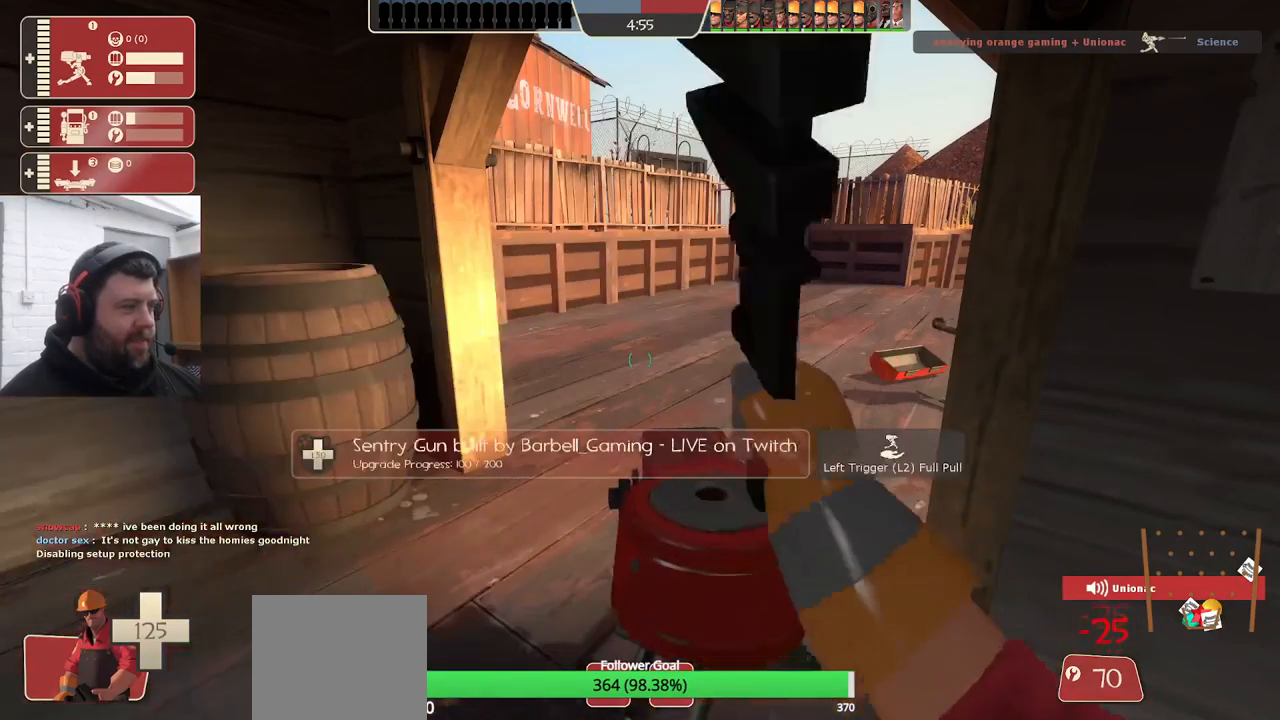
{"buttons": ["R2"], "left_stick": "center", "right_stick": "center", "events": []}
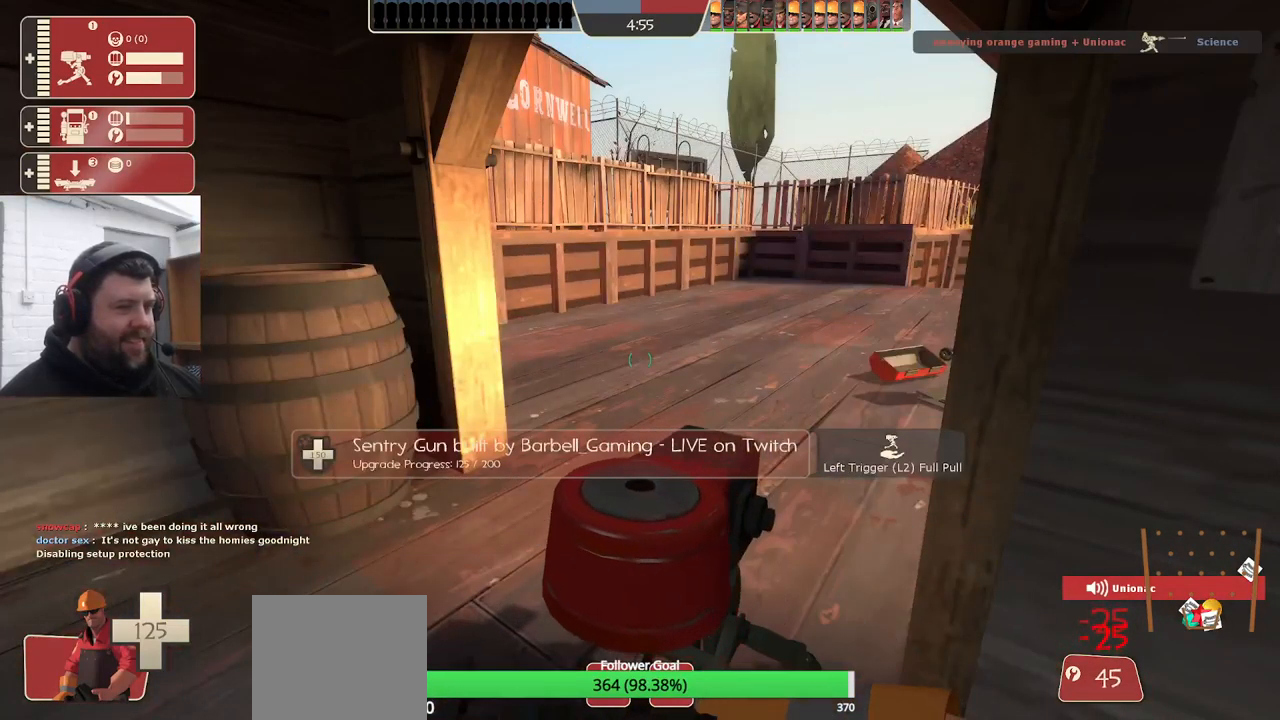
{"buttons": ["R2"], "left_stick": "center", "right_stick": "center", "events": []}
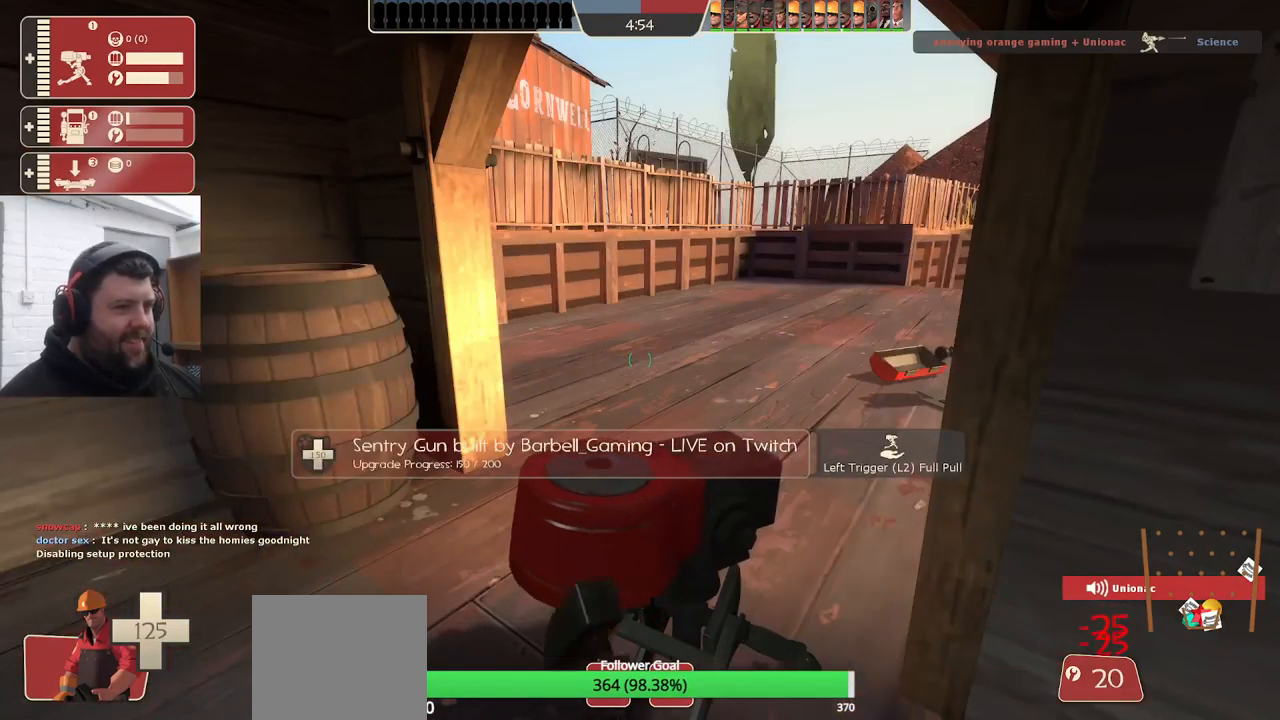
{"buttons": ["R2"], "left_stick": "center", "right_stick": "center", "events": []}
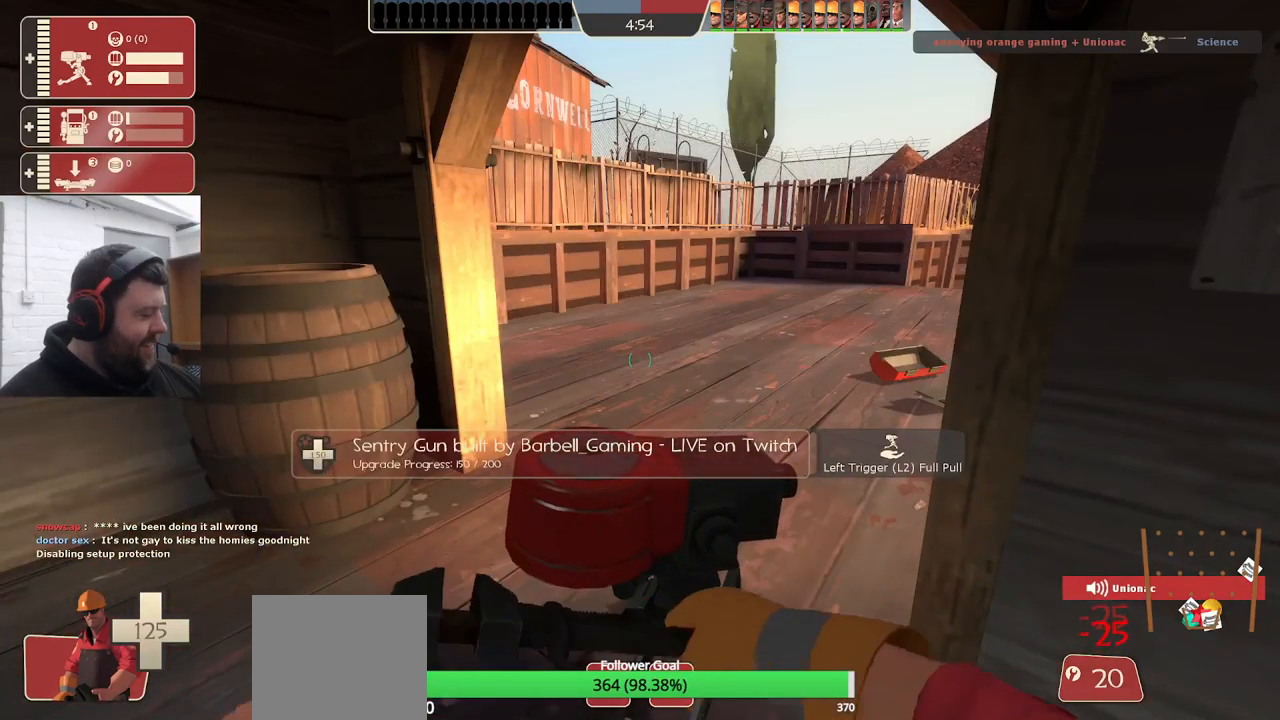
{"buttons": [], "left_stick": "down", "right_stick": "center", "events": [[234, "left_stick", "down"], [367, "R2", "up"]]}
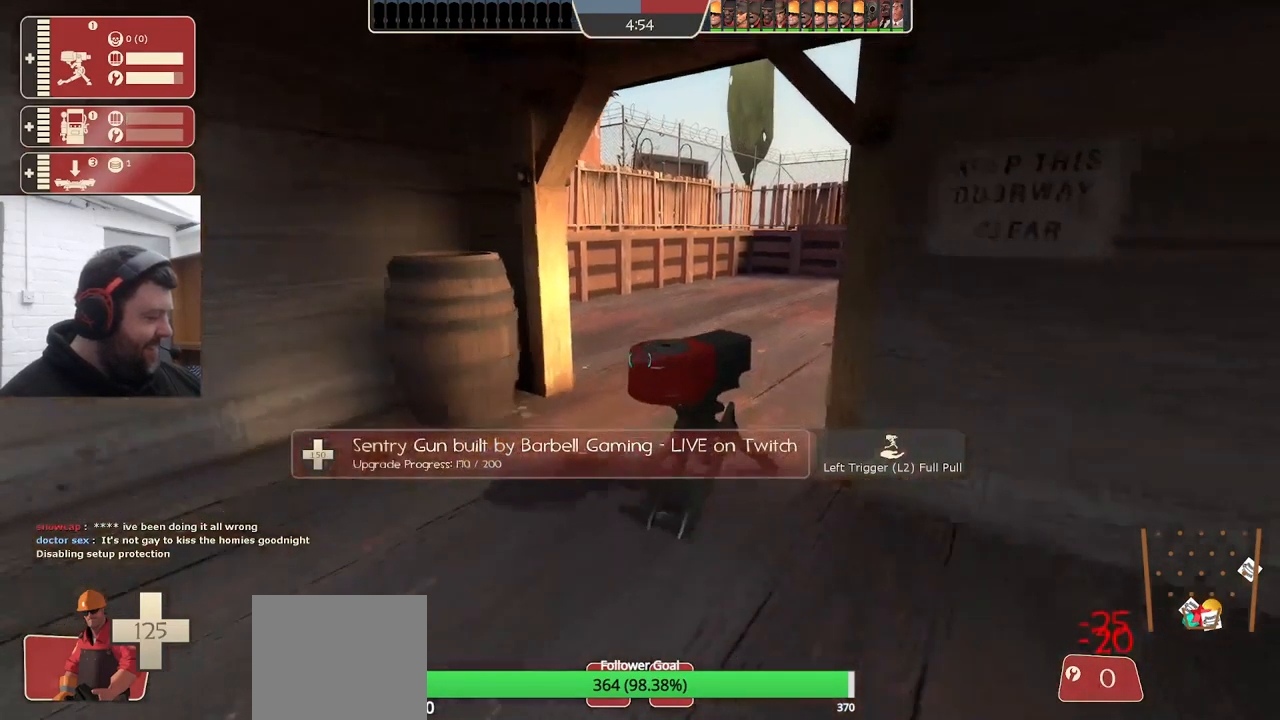
{"buttons": [], "left_stick": "down", "right_stick": "center", "events": []}
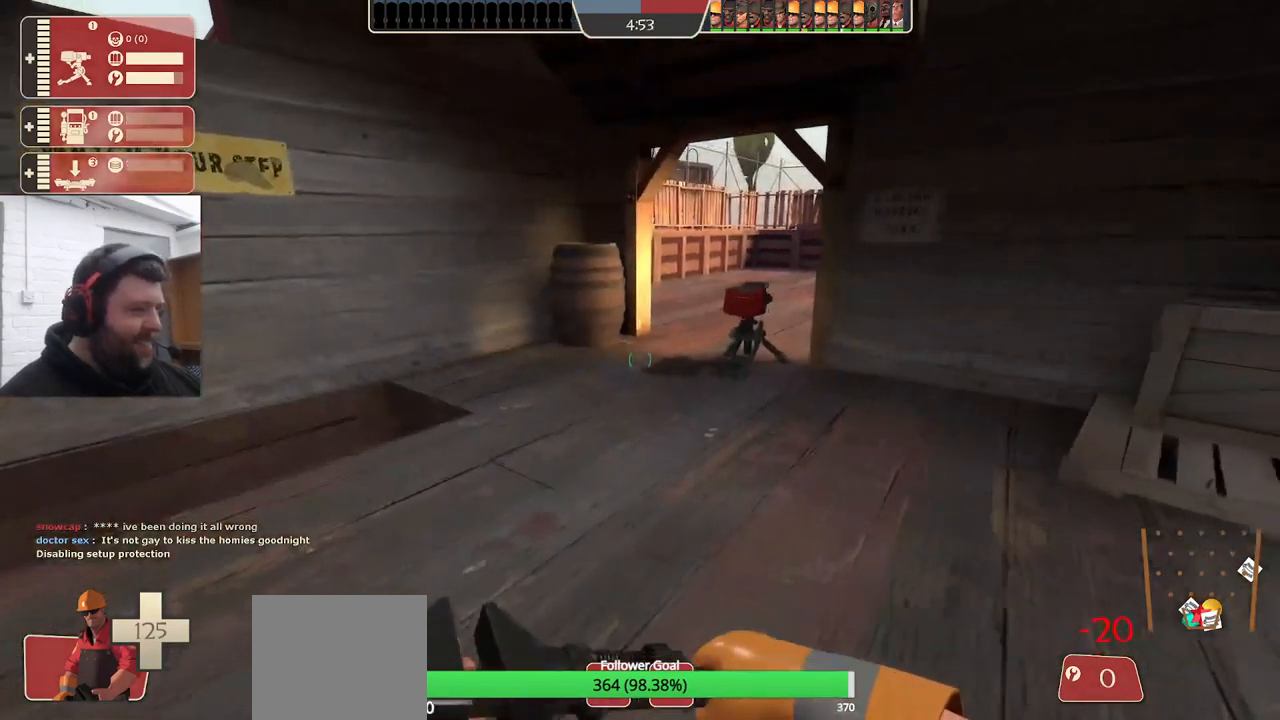
{"buttons": [], "left_stick": "down", "right_stick": "center", "events": []}
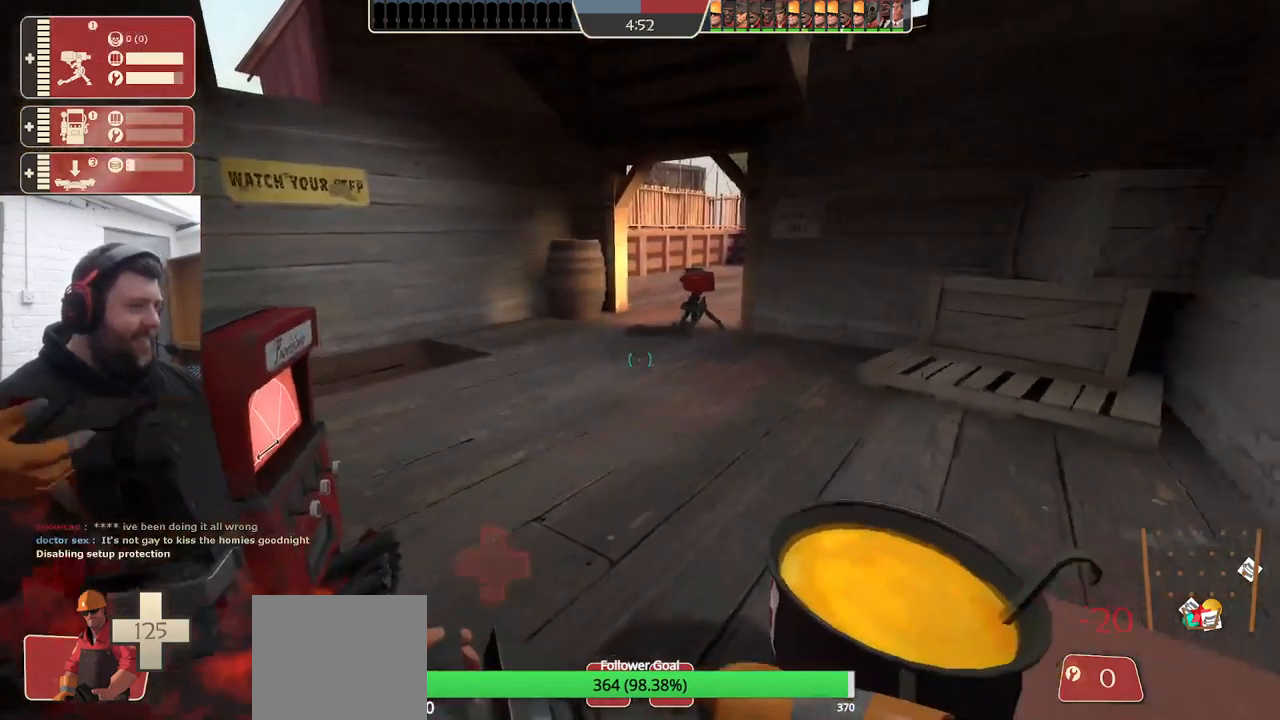
{"buttons": [], "left_stick": "center", "right_stick": "center", "events": [[34, "left_stick", "down-right"], [217, "left_stick", "up-right"], [284, "left_stick", "center"]]}
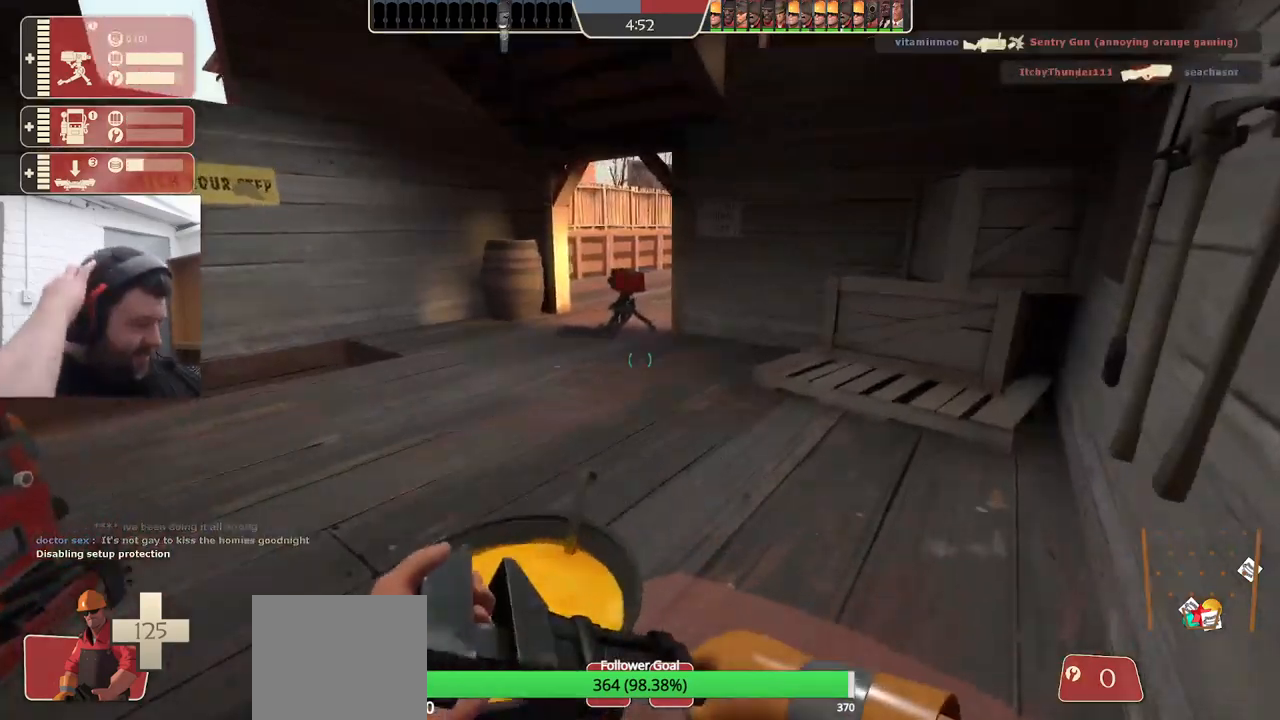
{"buttons": [], "left_stick": "down-left", "right_stick": "center", "events": [[367, "left_stick", "down-left"]]}
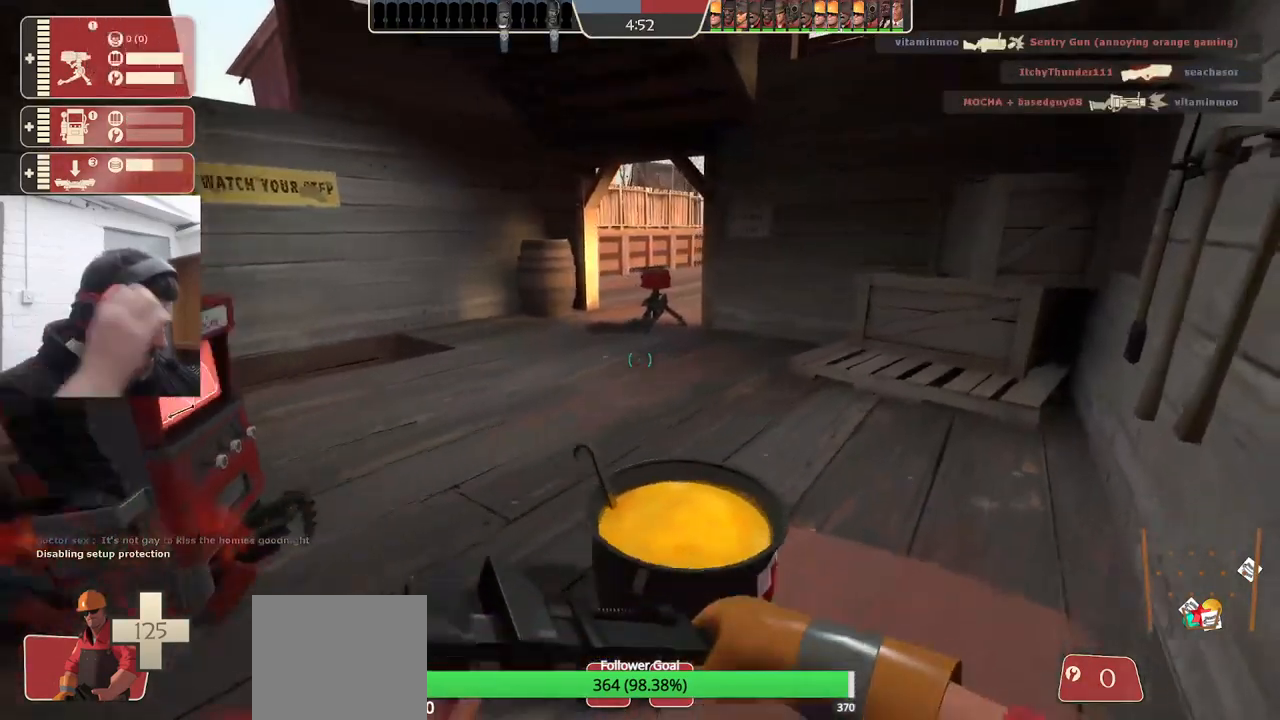
{"buttons": [], "left_stick": "center", "right_stick": "center", "events": [[117, "left_stick", "center"]]}
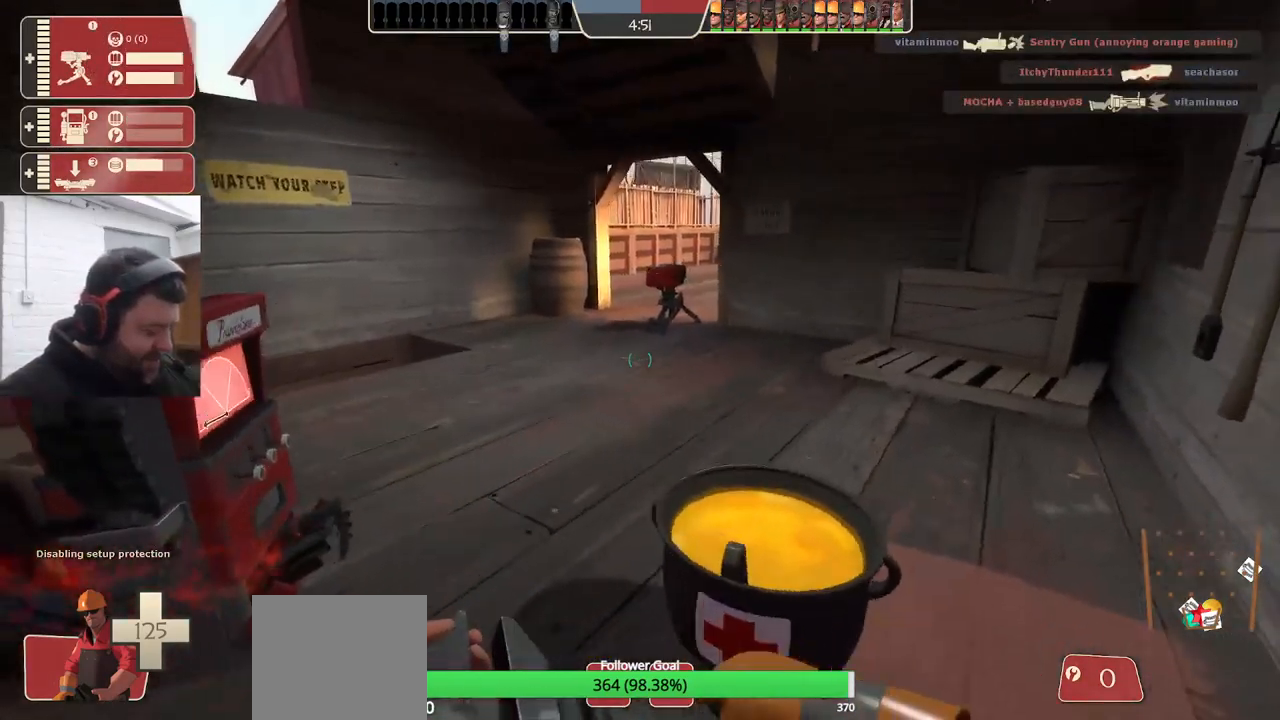
{"buttons": [], "left_stick": "center", "right_stick": "center", "events": [[183, "left_stick", "left"], [483, "left_stick", "center"]]}
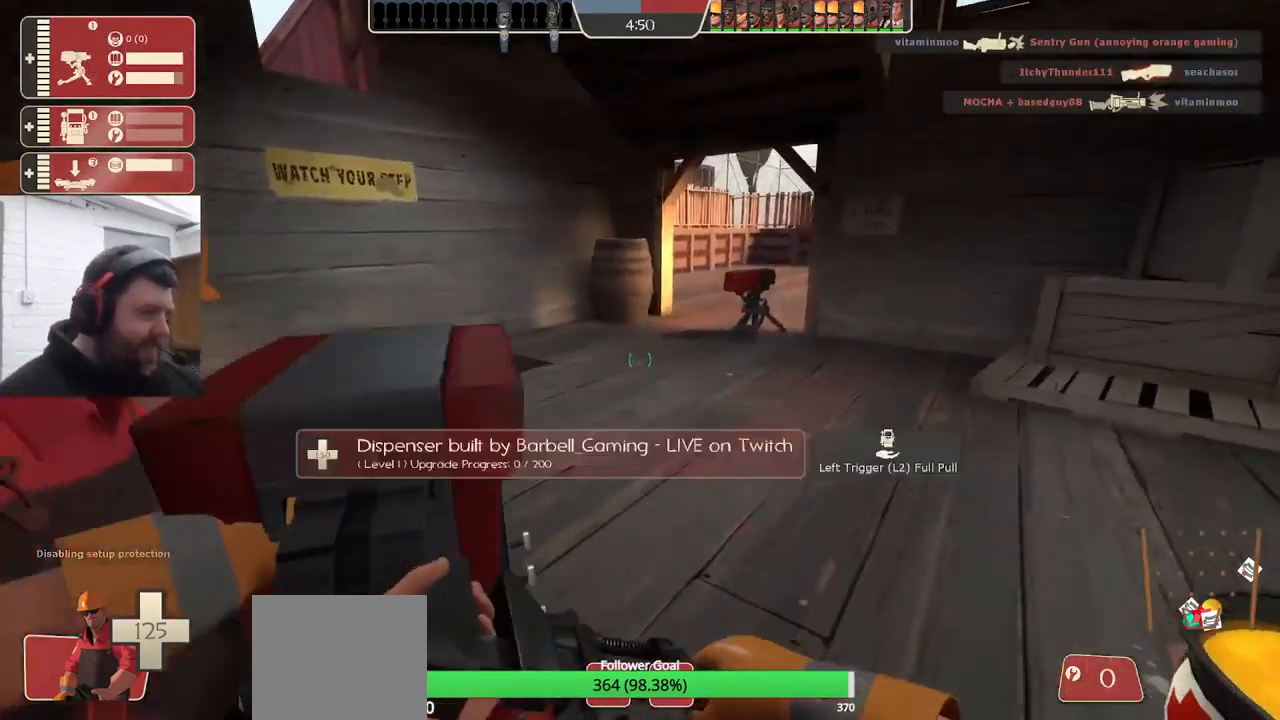
{"buttons": [], "left_stick": "up-left", "right_stick": "left", "events": [[217, "left_stick", "right"], [417, "left_stick", "up"], [467, "left_stick", "up-left"], [467, "right_stick", "left"]]}
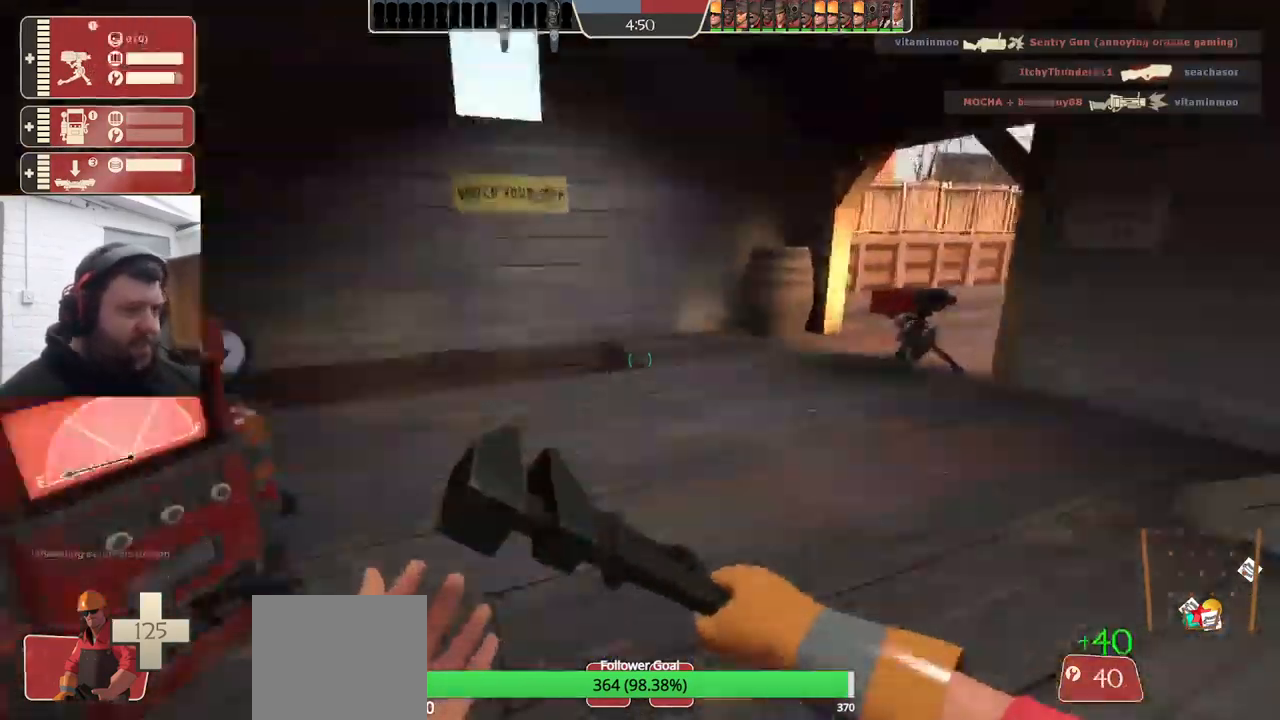
{"buttons": [], "left_stick": "right", "right_stick": "right", "events": [[267, "left_stick", "center"], [333, "left_stick", "right"], [383, "right_stick", "center"], [433, "right_stick", "right"]]}
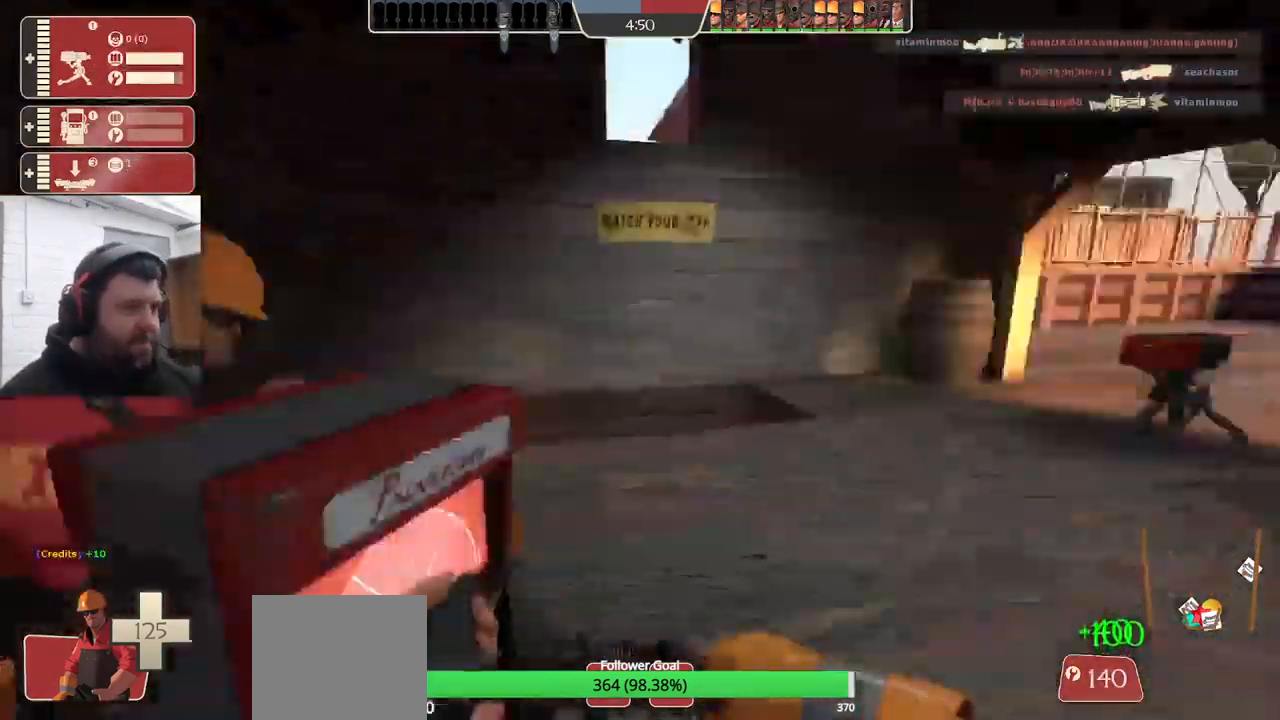
{"buttons": [], "left_stick": "up", "right_stick": "right", "events": [[17, "left_stick", "up-right"], [117, "left_stick", "up"]]}
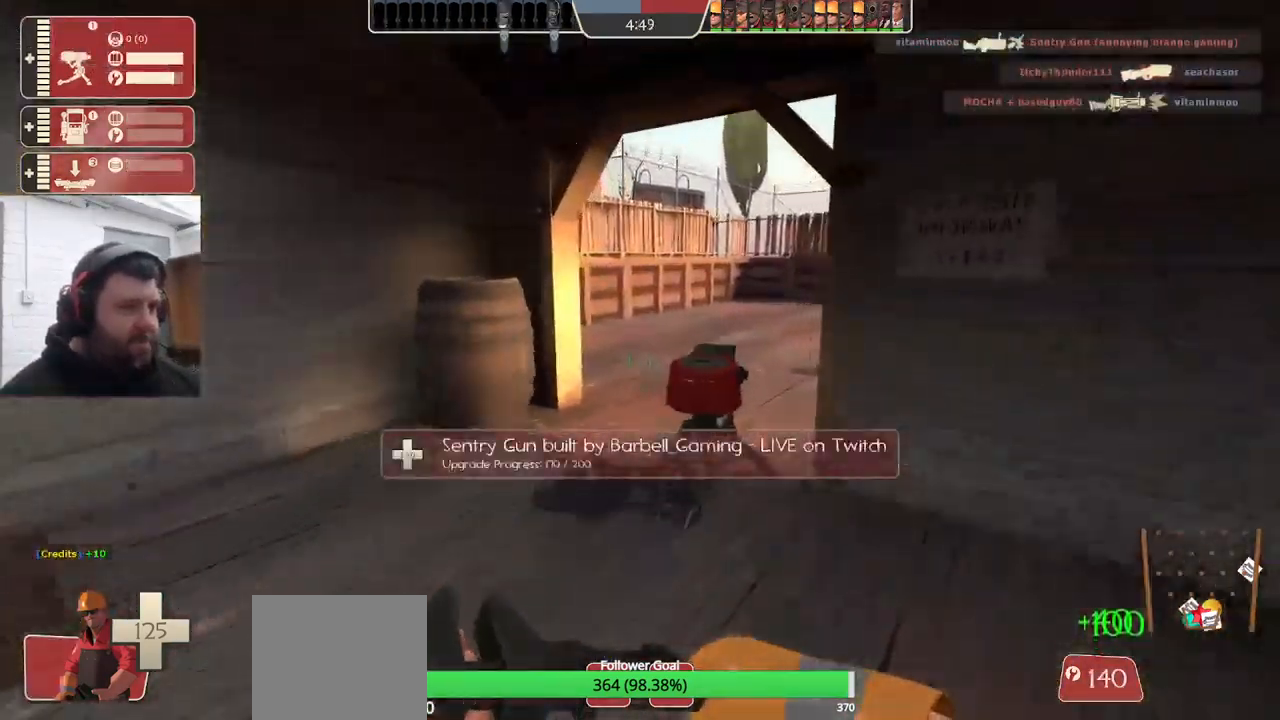
{"buttons": ["R2"], "left_stick": "center", "right_stick": "center", "events": [[50, "R2", "down"], [100, "right_stick", "center"], [317, "left_stick", "center"]]}
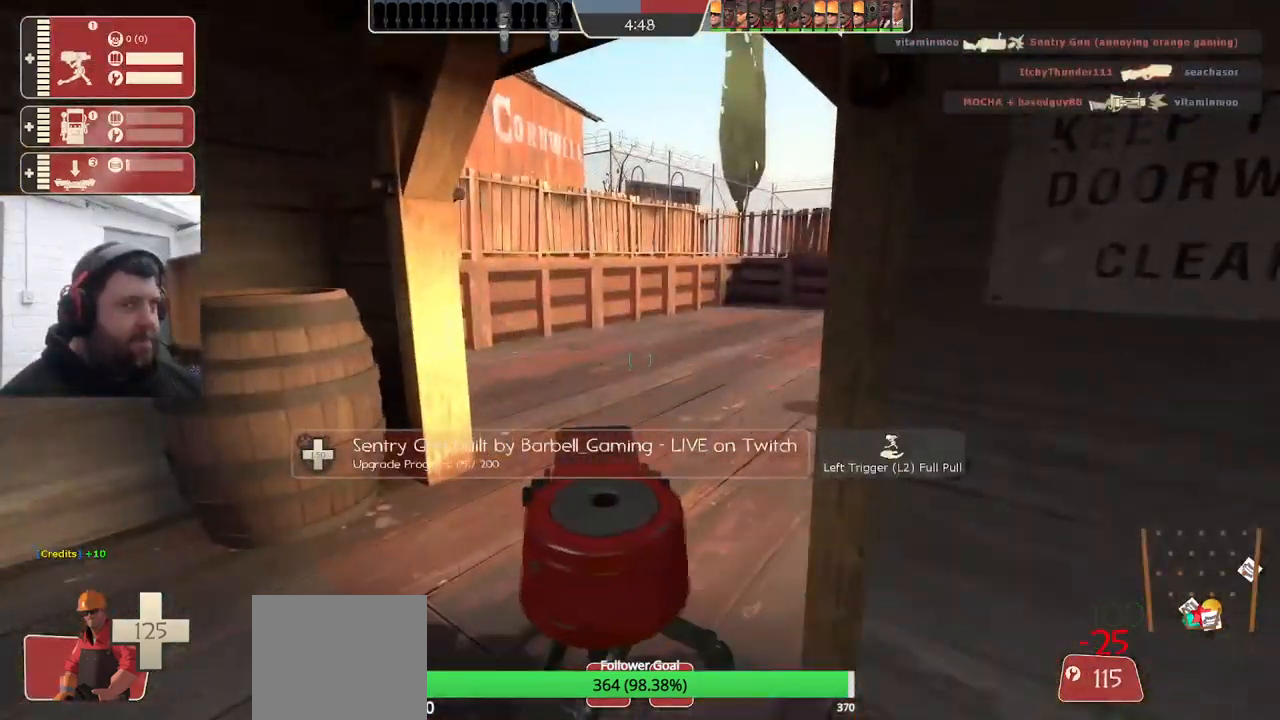
{"buttons": ["R2"], "left_stick": "center", "right_stick": "center", "events": []}
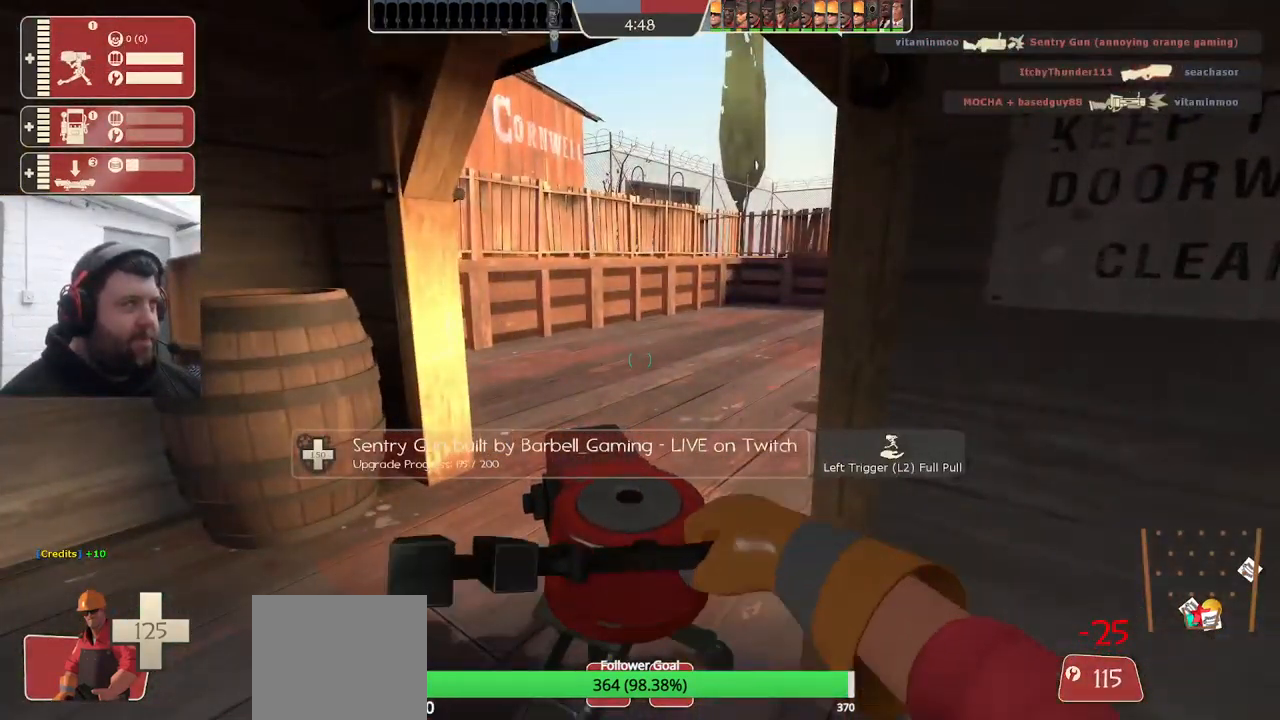
{"buttons": [], "left_stick": "up-left", "right_stick": "center", "events": [[250, "R2", "up"], [250, "right_stick", "left"], [283, "left_stick", "left"], [417, "left_stick", "up-left"], [467, "right_stick", "center"]]}
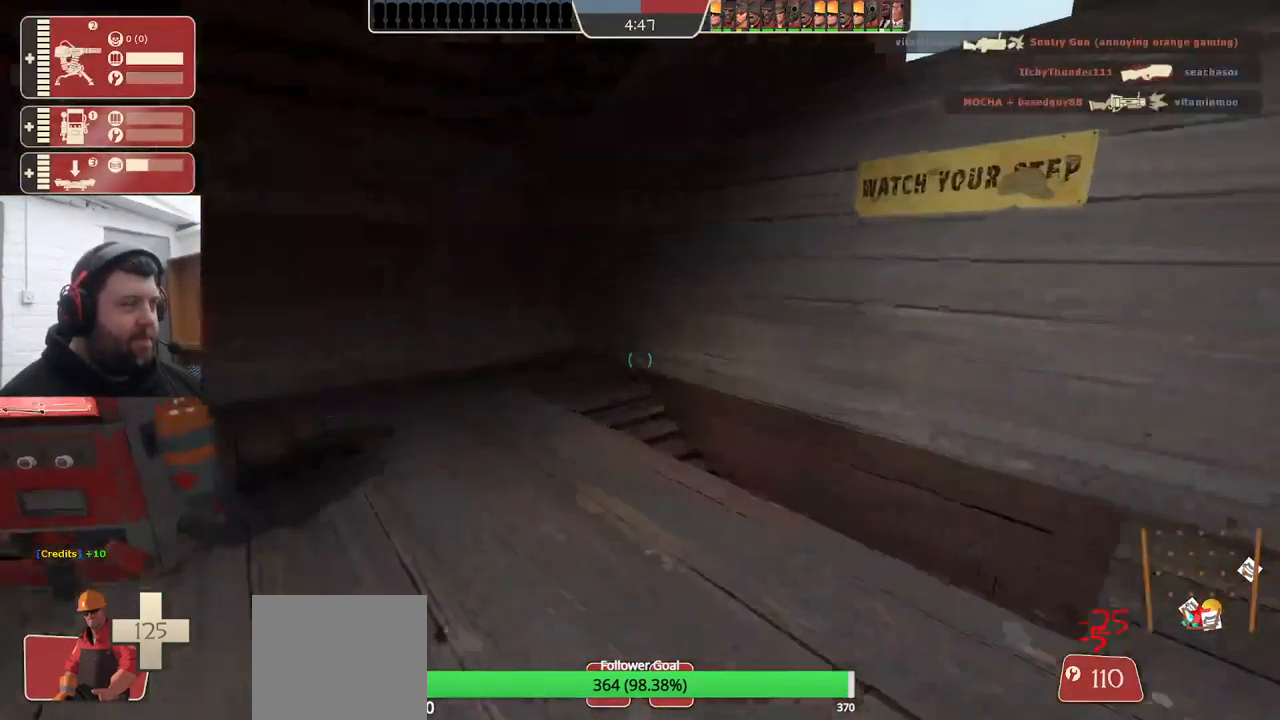
{"buttons": ["R2"], "left_stick": "center", "right_stick": "center", "events": [[100, "R2", "down"], [267, "right_stick", "left"], [350, "left_stick", "center"], [433, "right_stick", "center"]]}
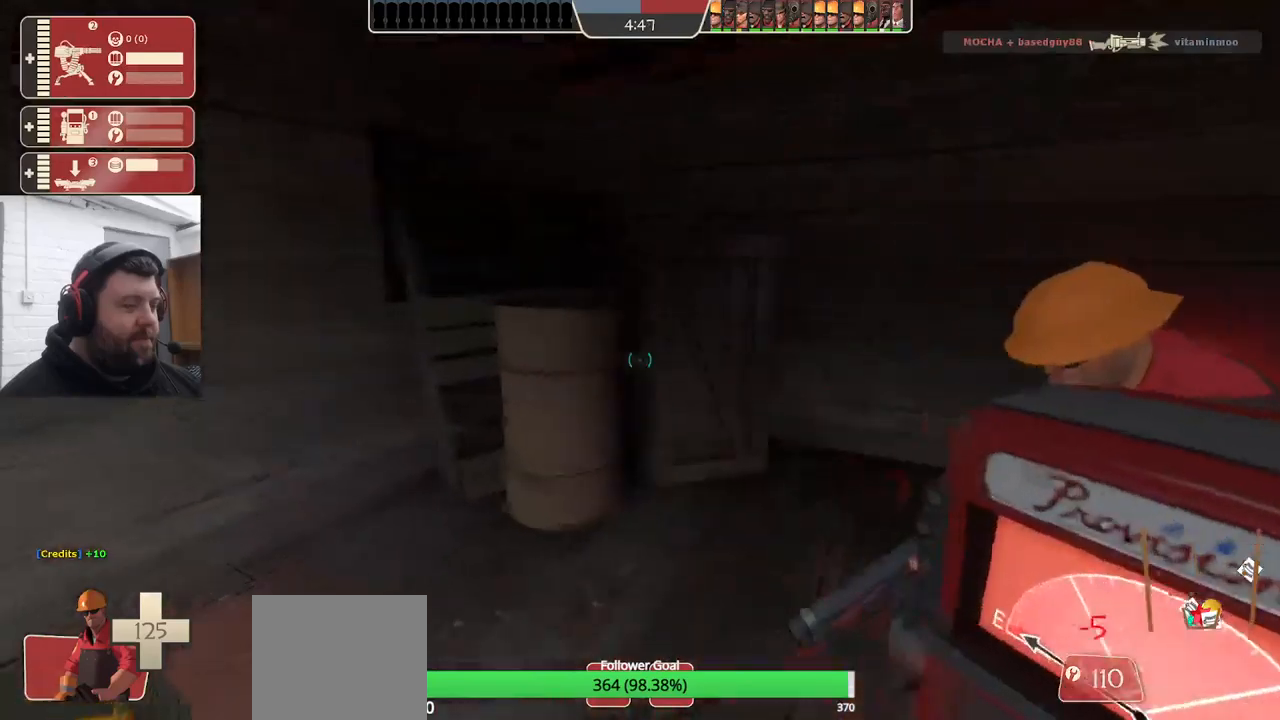
{"buttons": ["R2"], "left_stick": "center", "right_stick": "center", "events": [[233, "right_stick", "right"], [433, "right_stick", "center"]]}
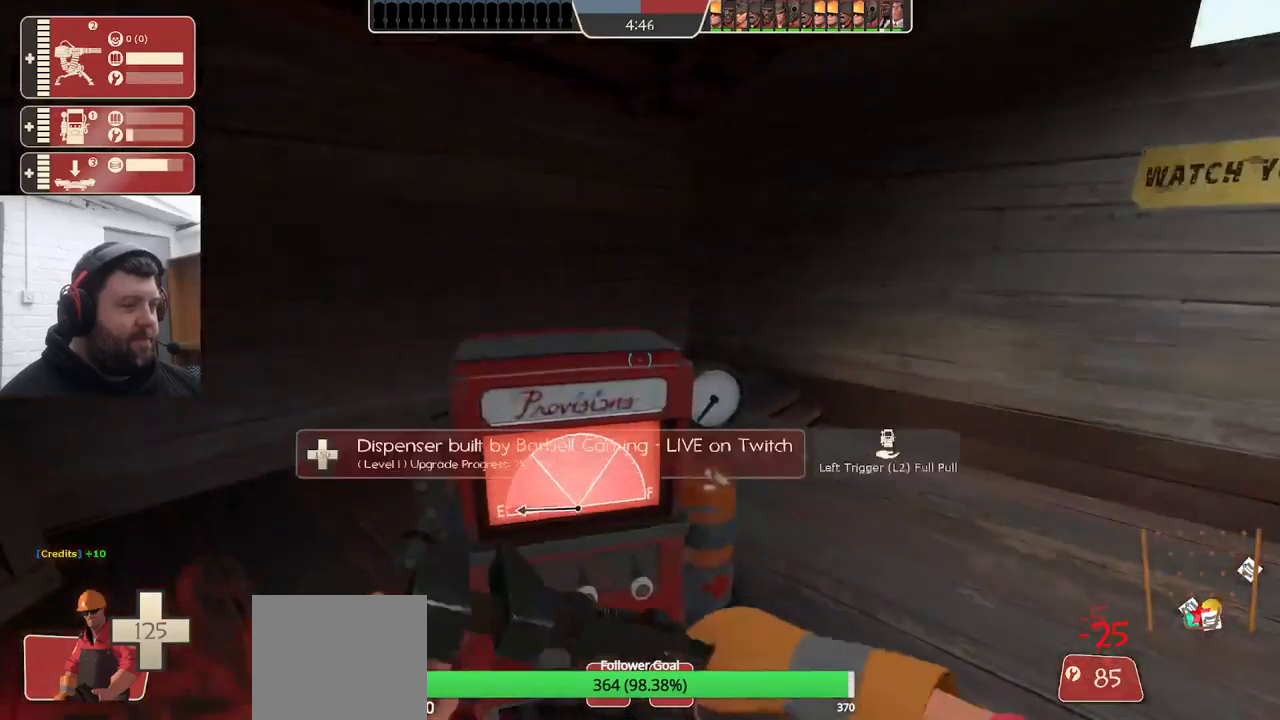
{"buttons": ["R2"], "left_stick": "center", "right_stick": "center", "events": []}
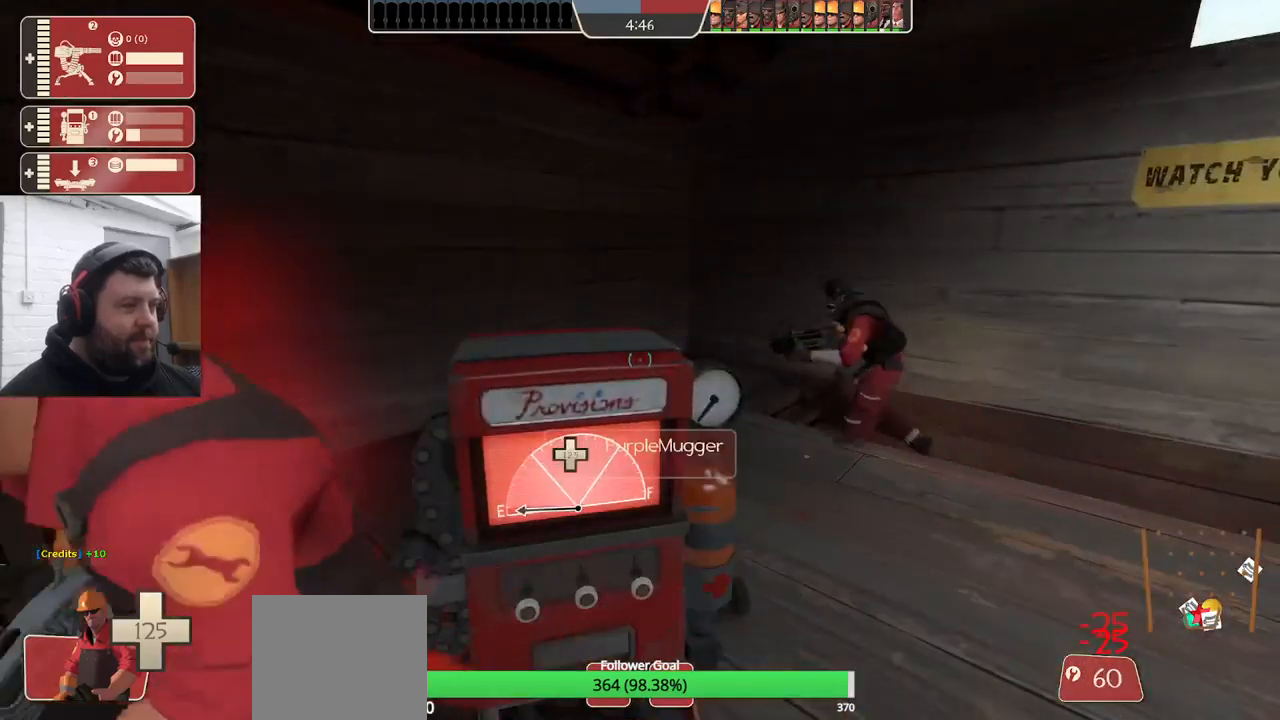
{"buttons": ["R2"], "left_stick": "center", "right_stick": "center", "events": []}
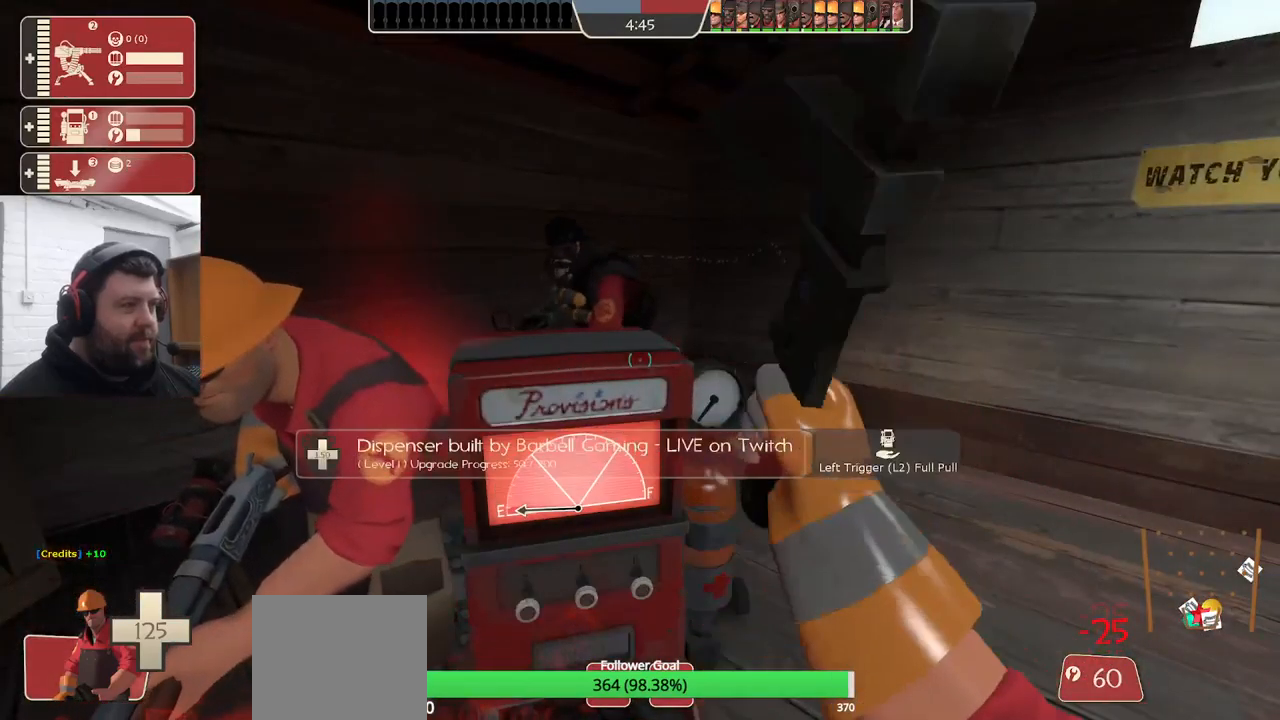
{"buttons": ["R2"], "left_stick": "center", "right_stick": "center", "events": []}
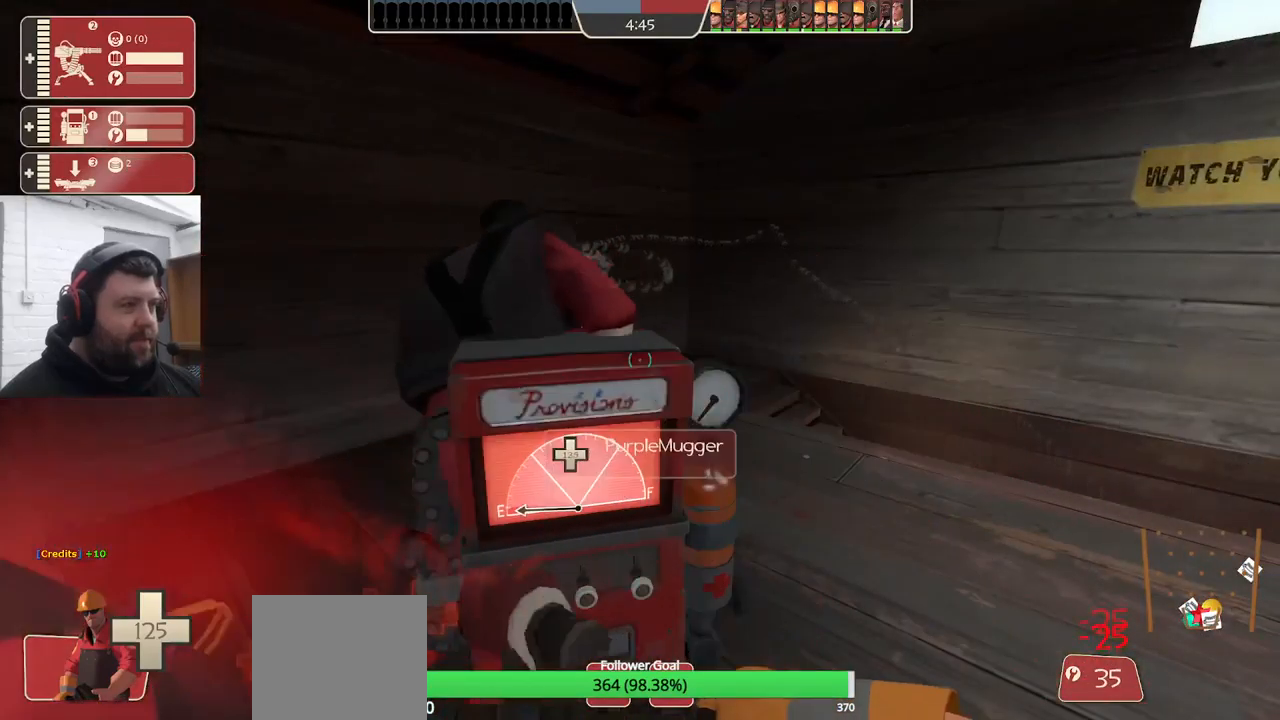
{"buttons": ["R2"], "left_stick": "center", "right_stick": "center", "events": []}